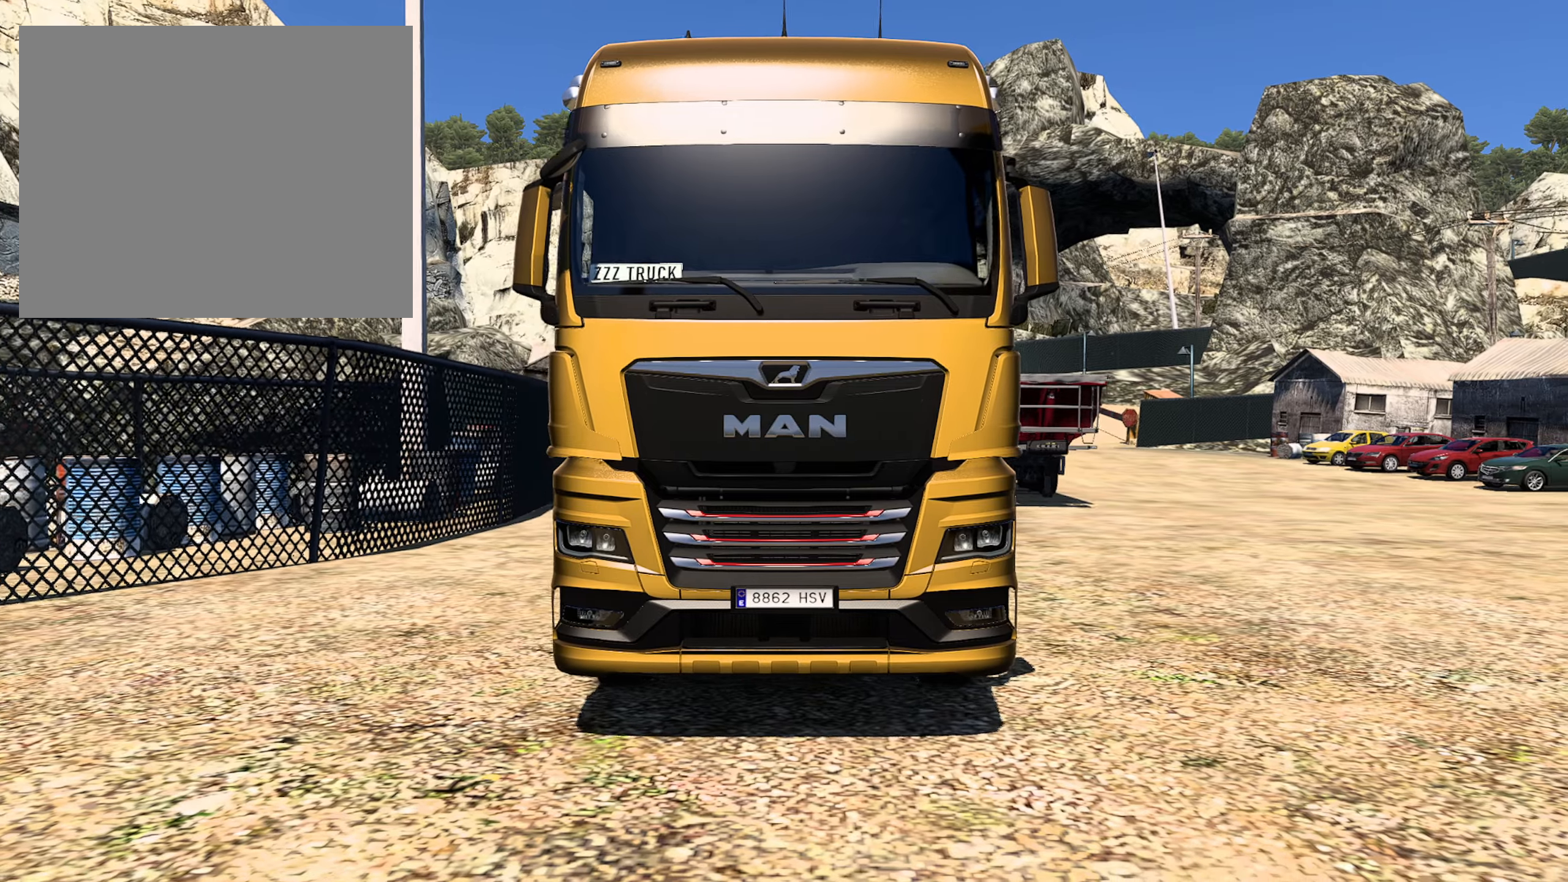
Gameplay with a controller (PlayStation layout); each line is a JSON object with the inputs held at the frame after it. "events" lists button and stick changes between this image and that frame as [ms after this image, input, new state], when the widget could be followed in between.
{"buttons": [], "left_stick": "center", "right_stick": "up-right", "events": []}
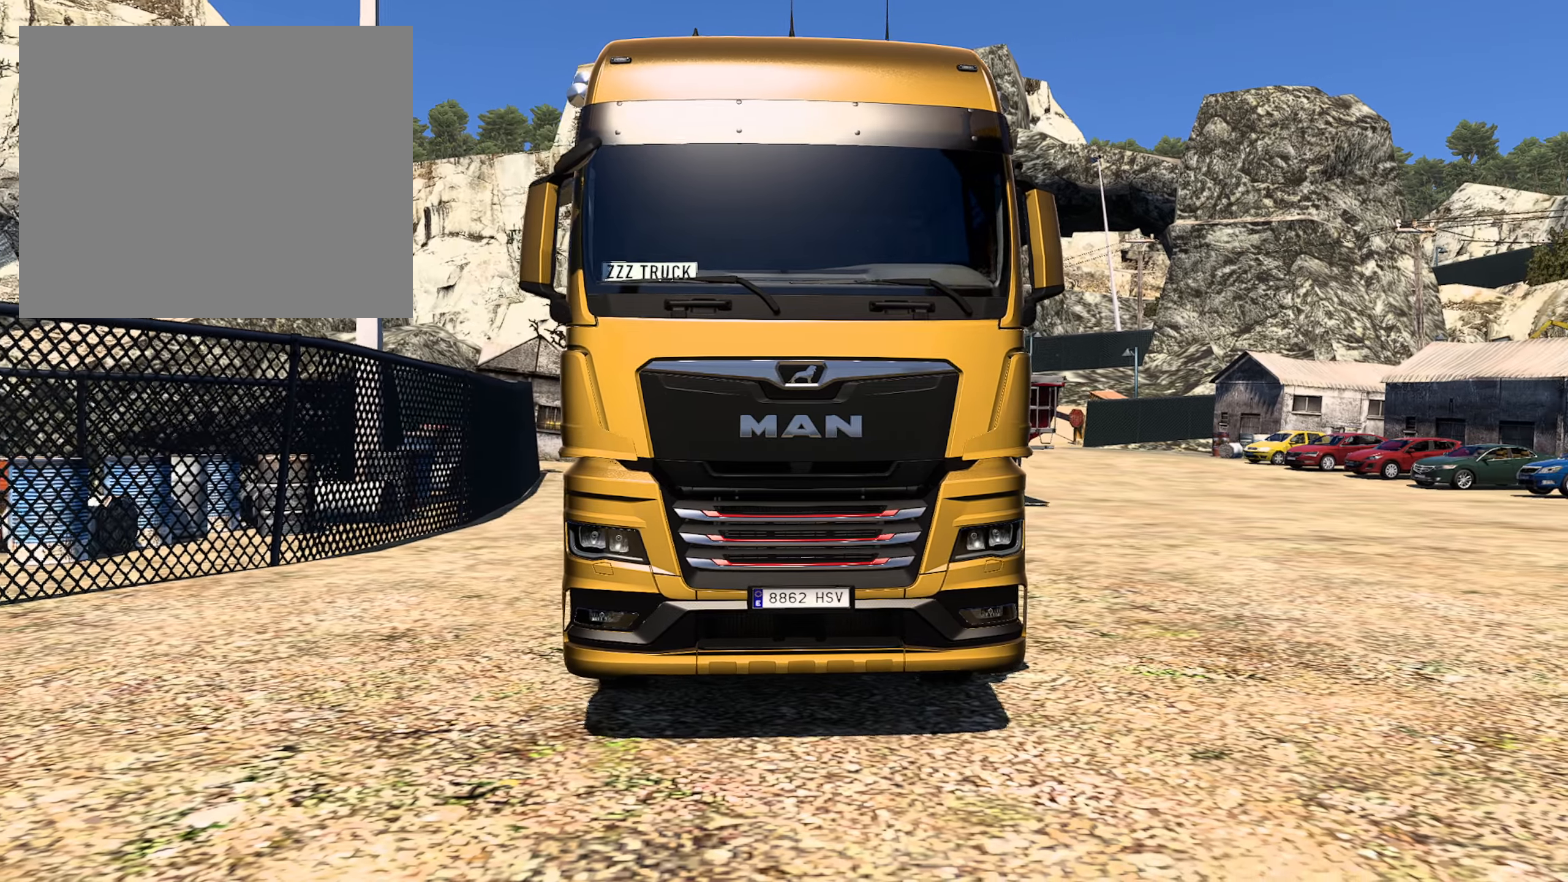
{"buttons": [], "left_stick": "center", "right_stick": "up-right", "events": []}
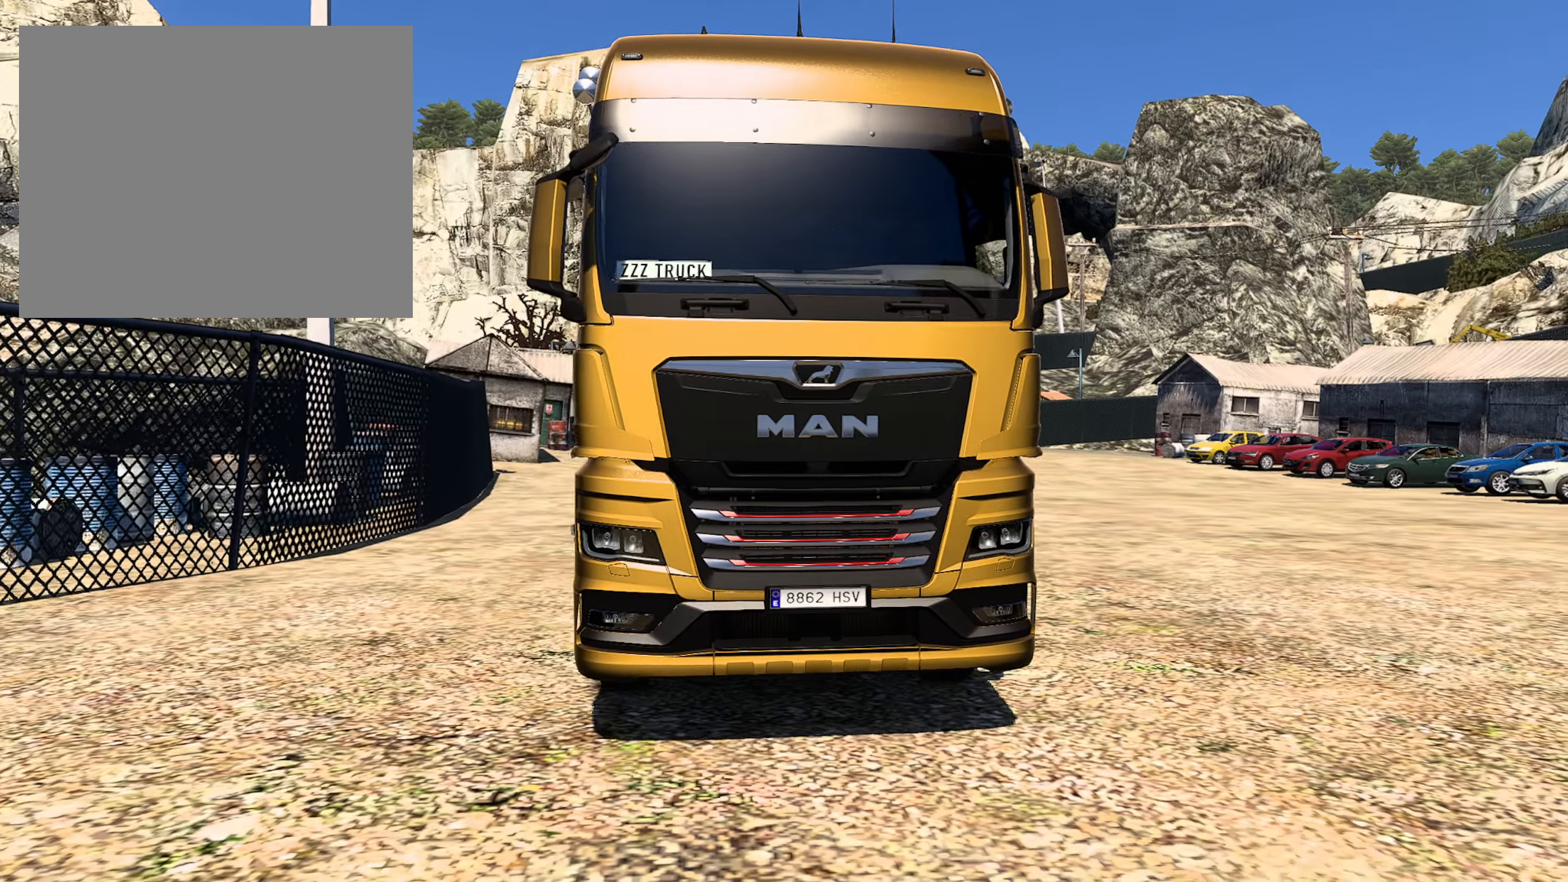
{"buttons": [], "left_stick": "center", "right_stick": "up-right", "events": []}
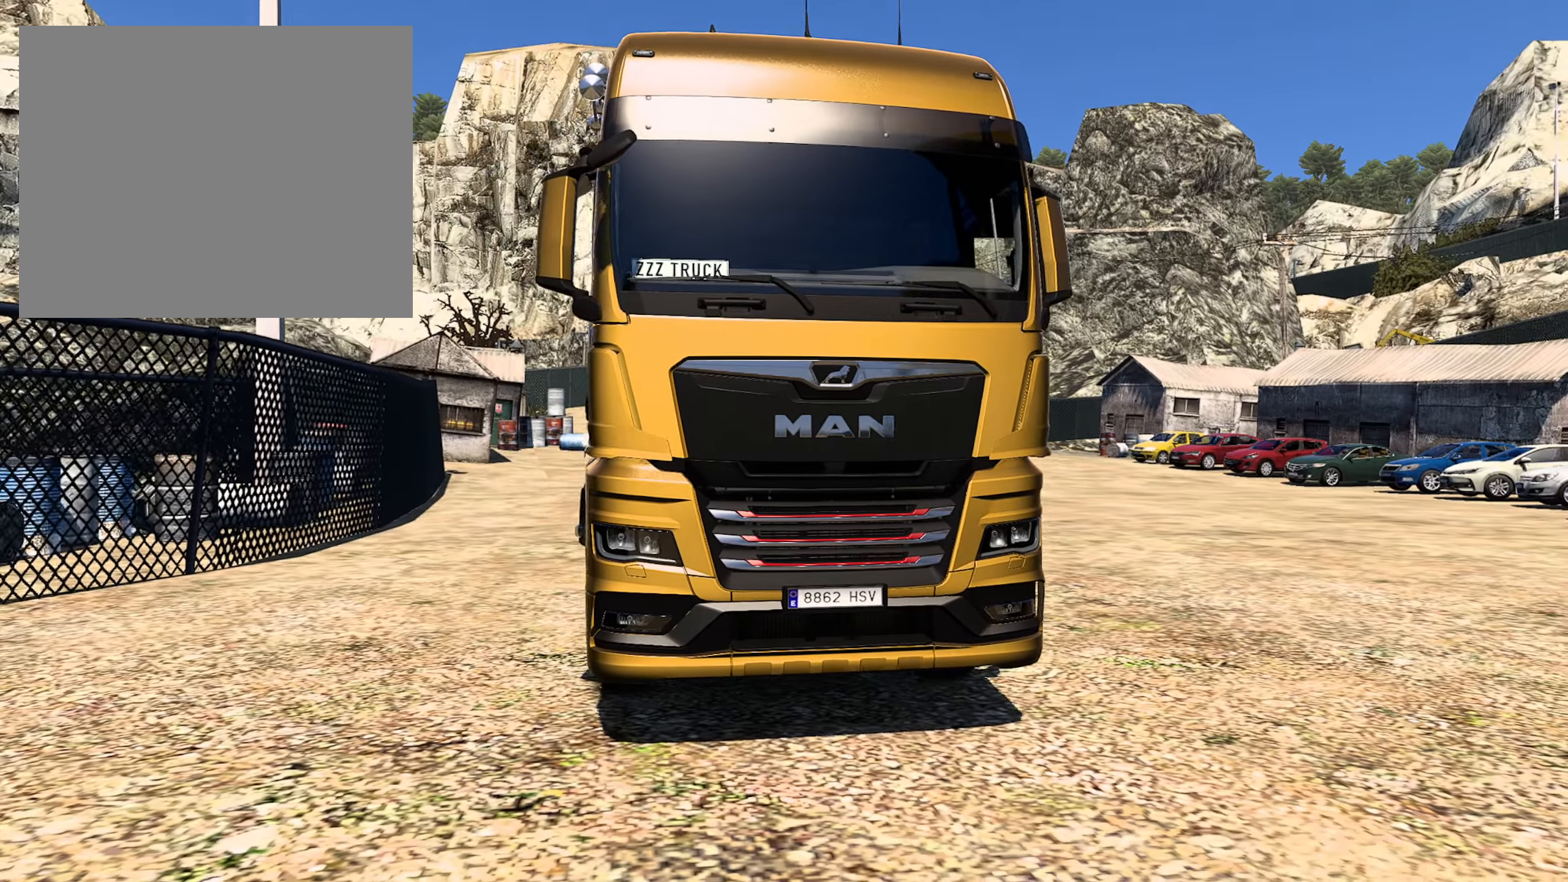
{"buttons": [], "left_stick": "center", "right_stick": "up-right", "events": []}
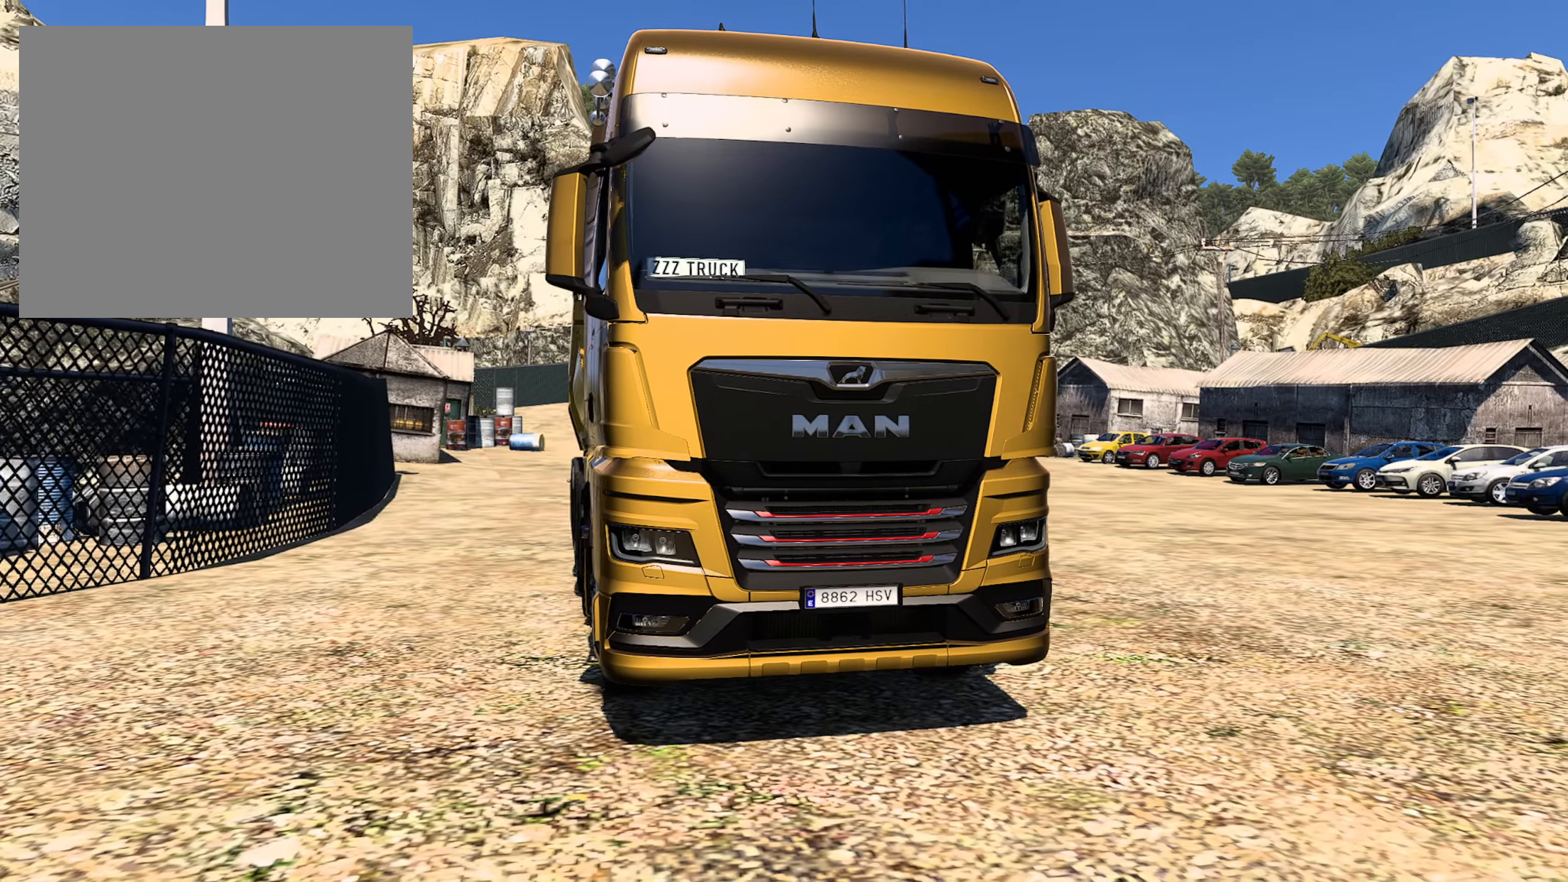
{"buttons": [], "left_stick": "center", "right_stick": "up-right", "events": []}
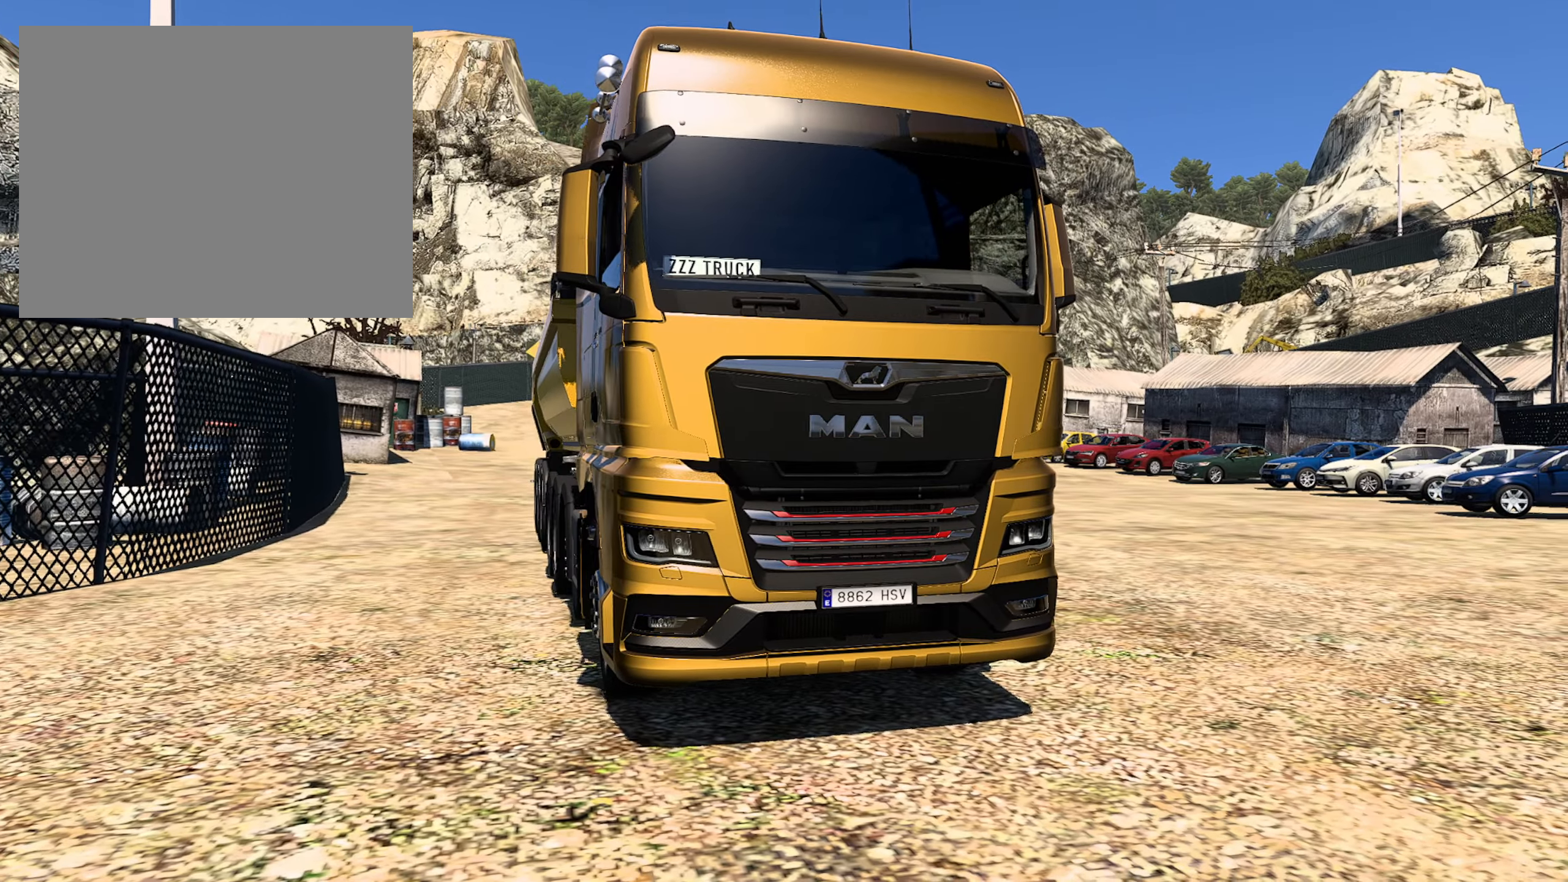
{"buttons": [], "left_stick": "center", "right_stick": "up-right", "events": []}
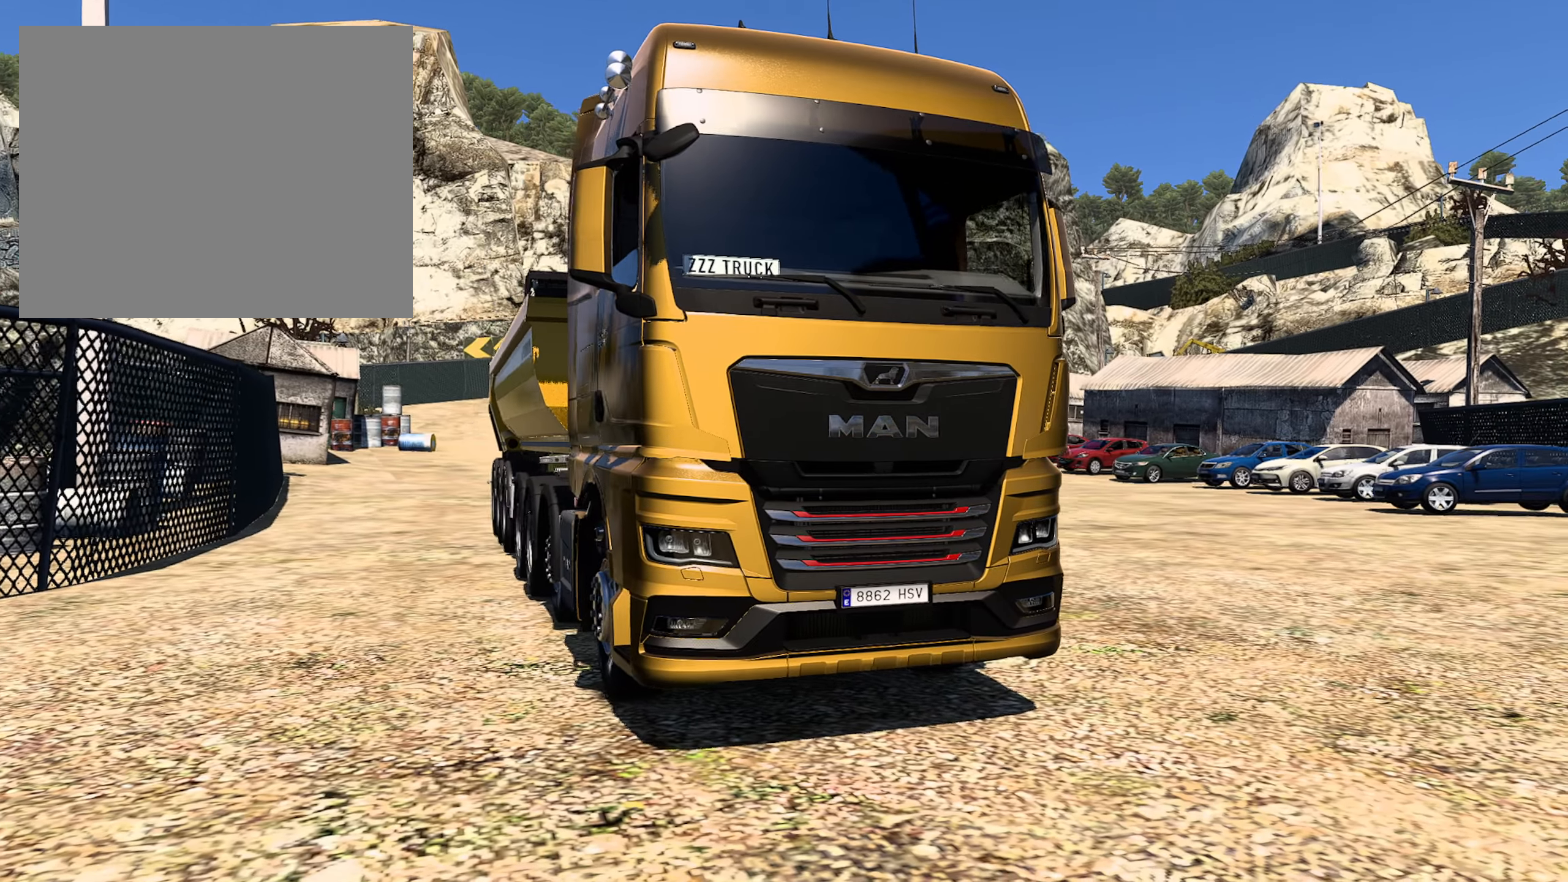
{"buttons": [], "left_stick": "center", "right_stick": "up-right", "events": []}
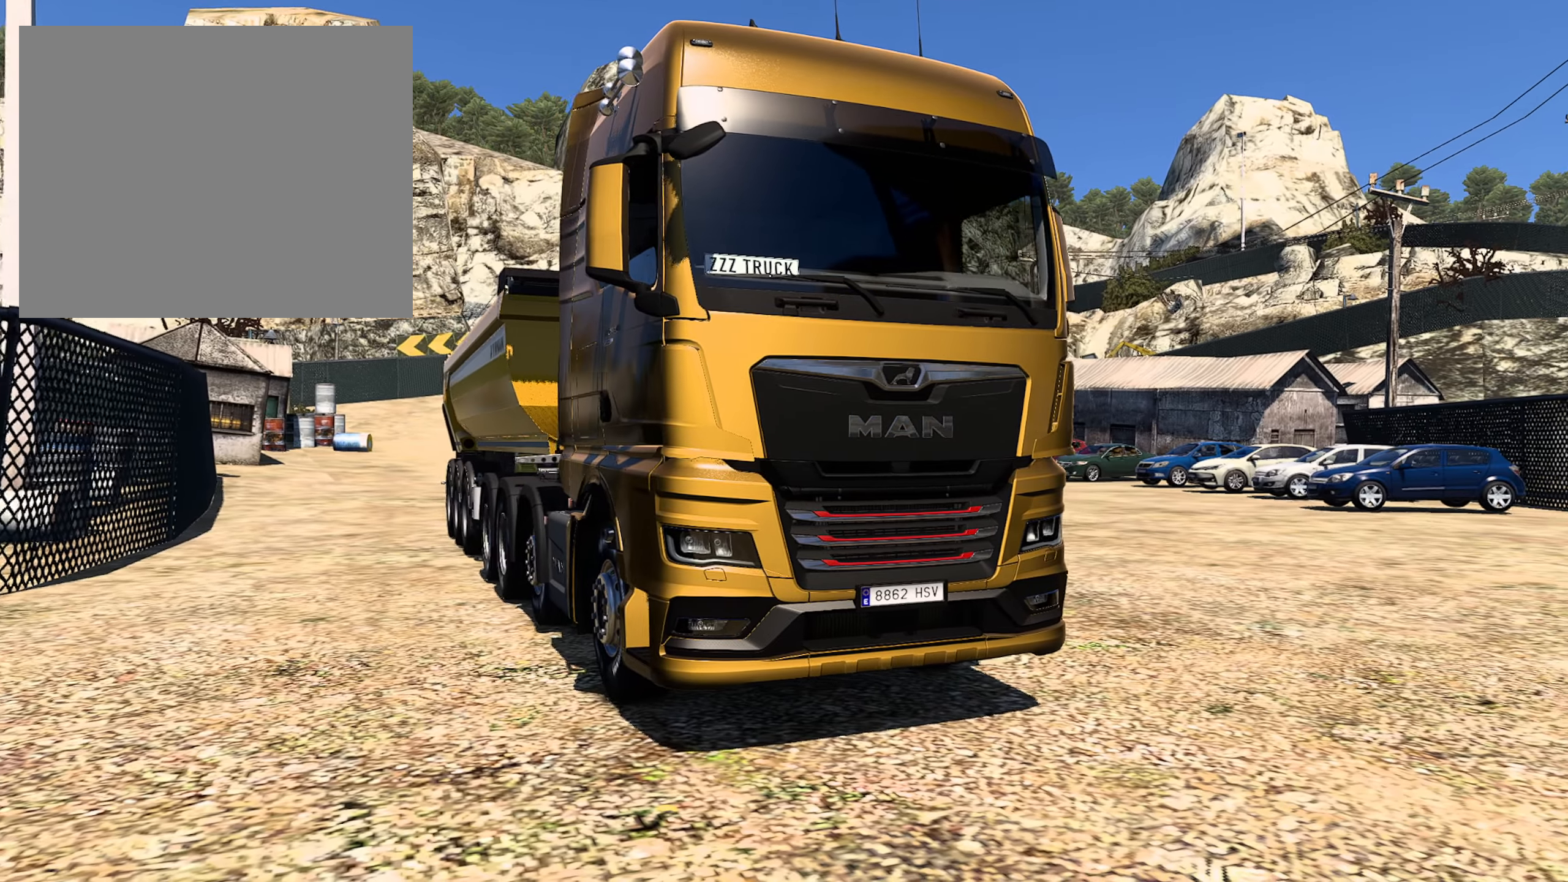
{"buttons": [], "left_stick": "center", "right_stick": "up-right", "events": []}
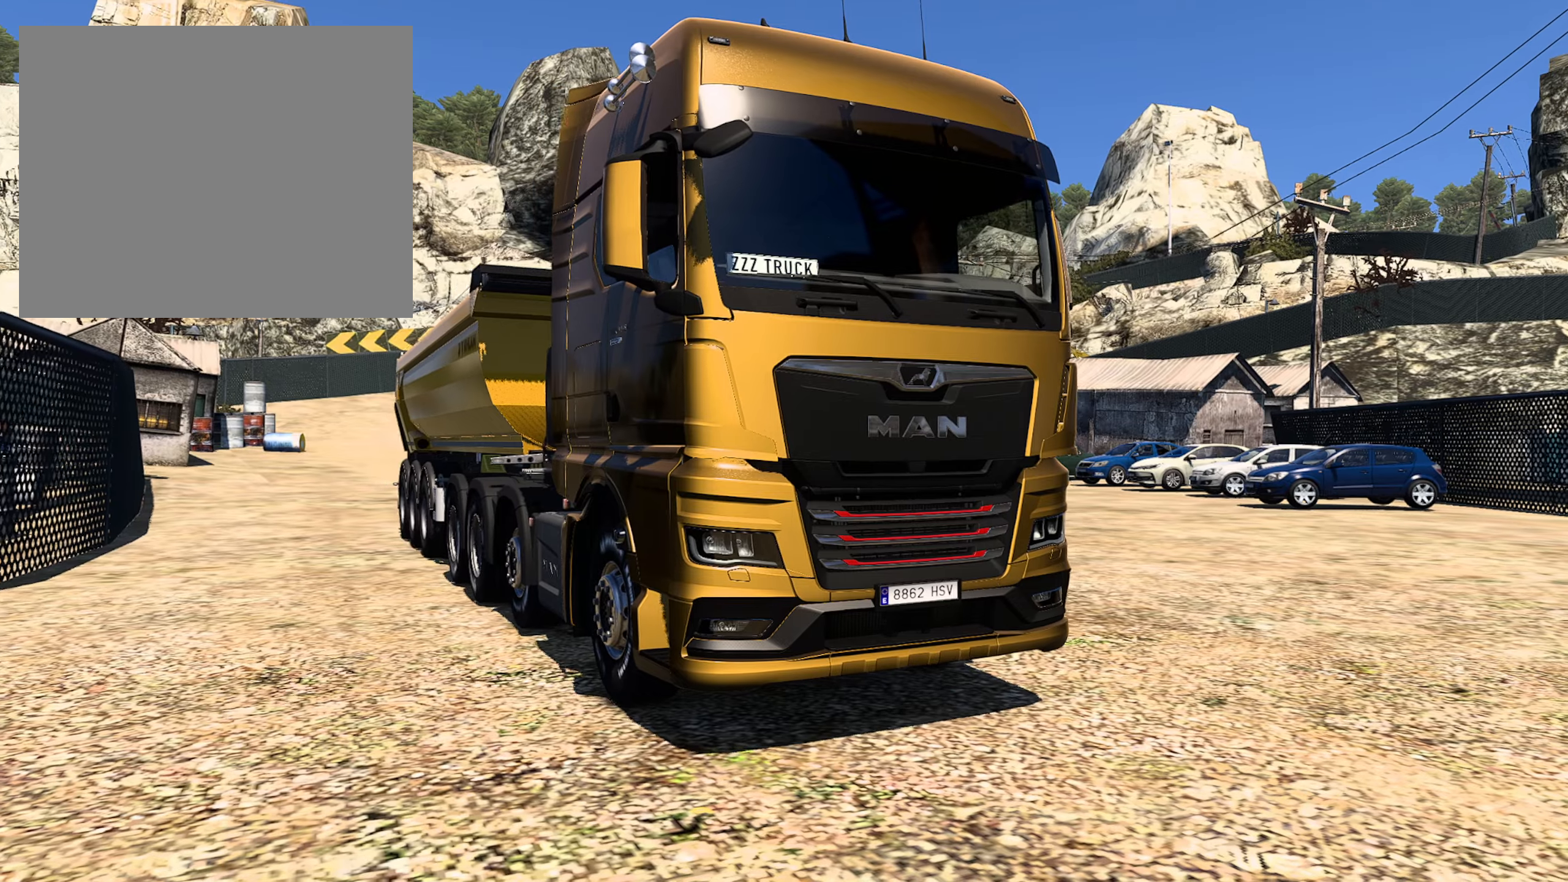
{"buttons": [], "left_stick": "center", "right_stick": "up-right", "events": []}
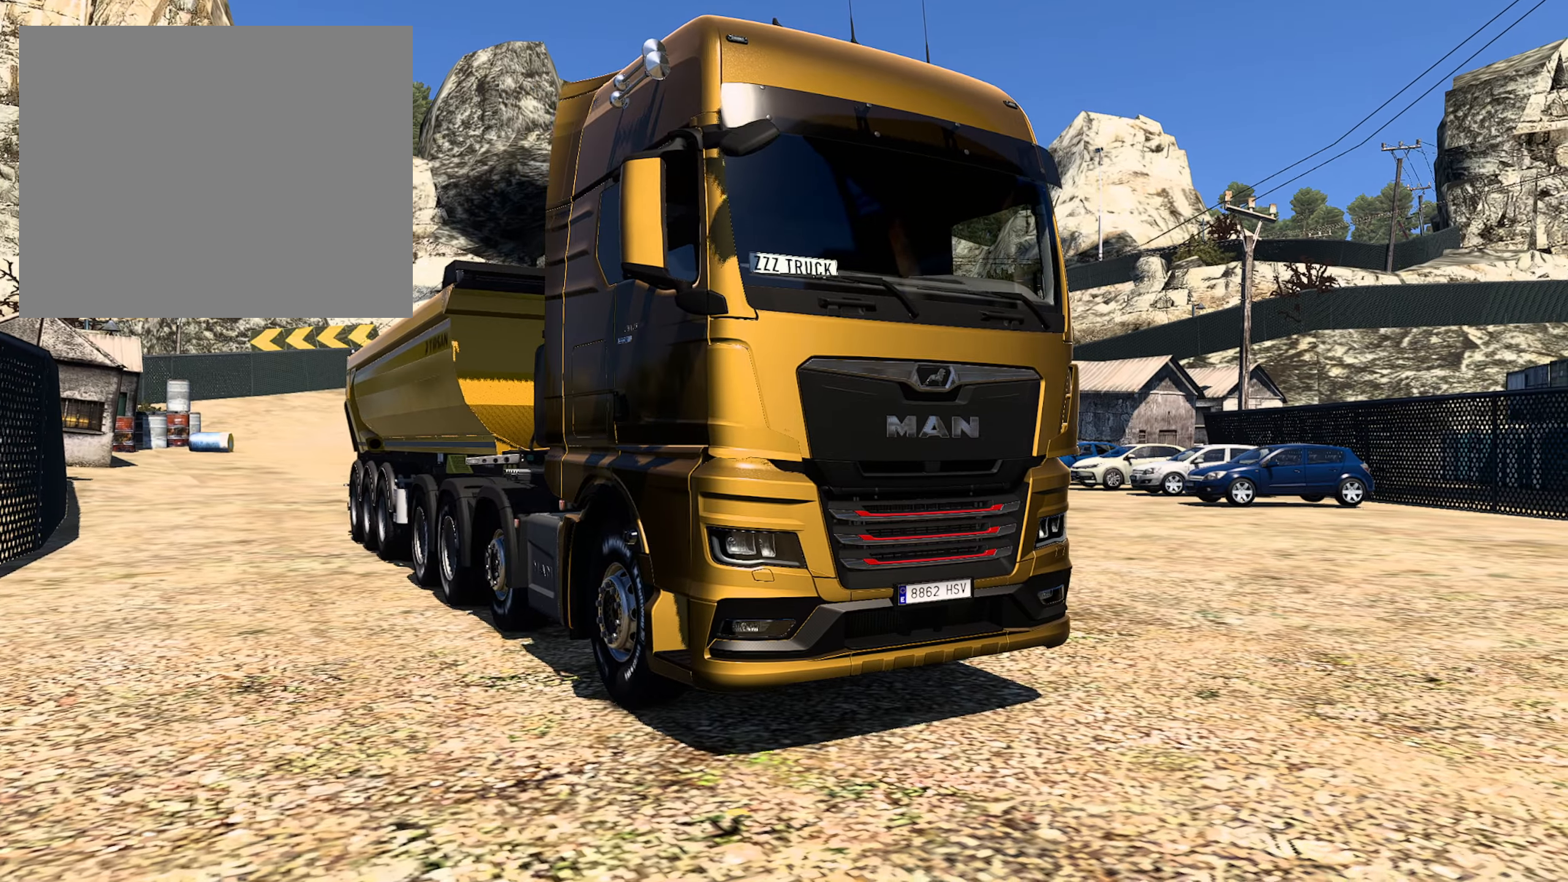
{"buttons": [], "left_stick": "center", "right_stick": "up-right", "events": []}
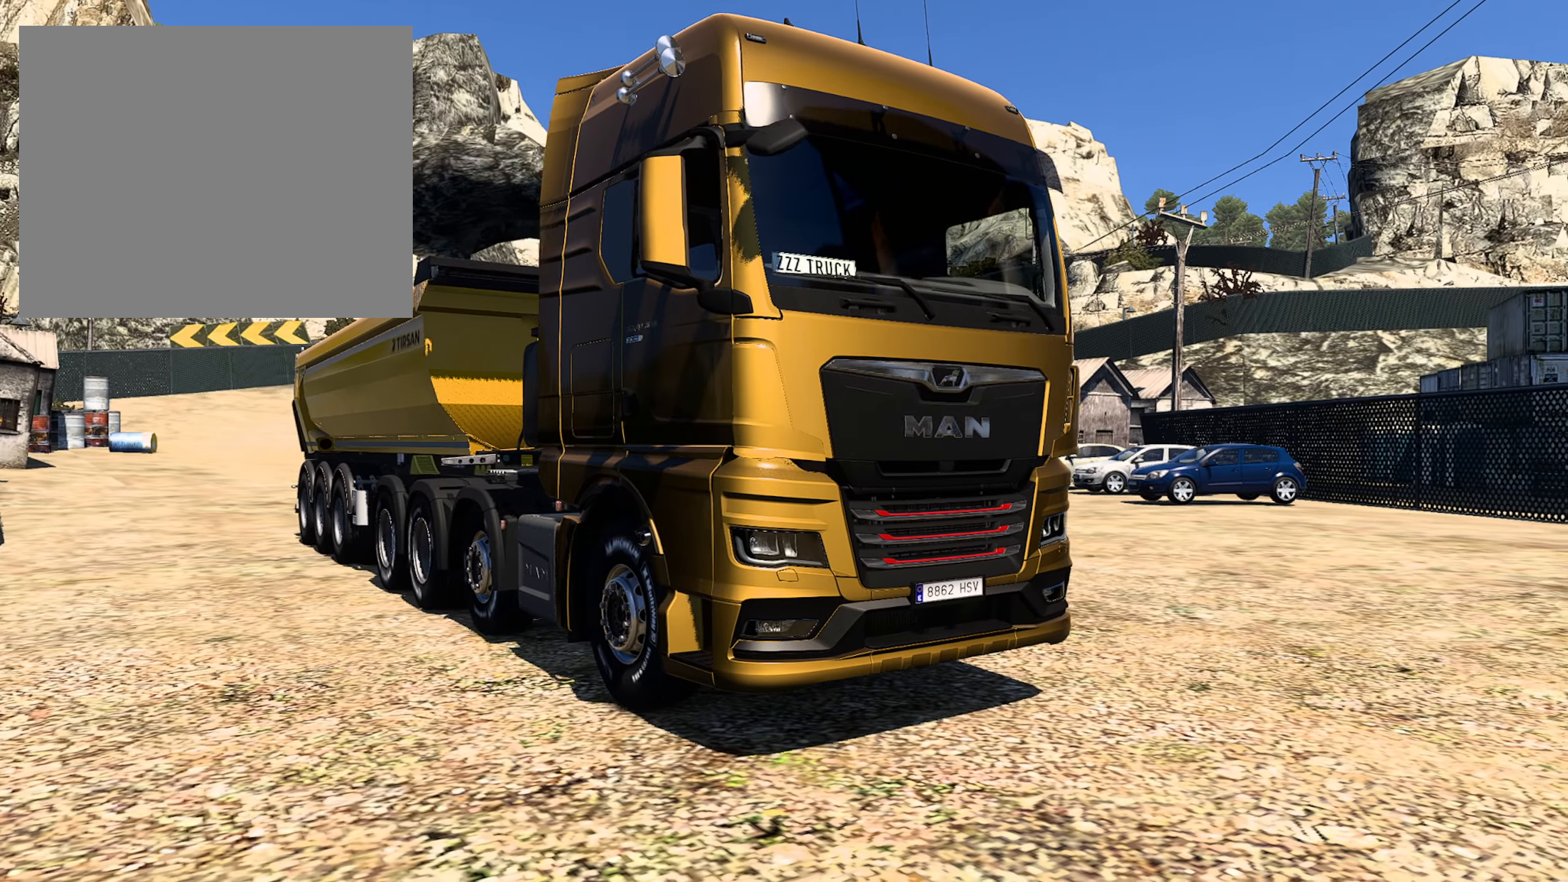
{"buttons": [], "left_stick": "center", "right_stick": "up-right", "events": []}
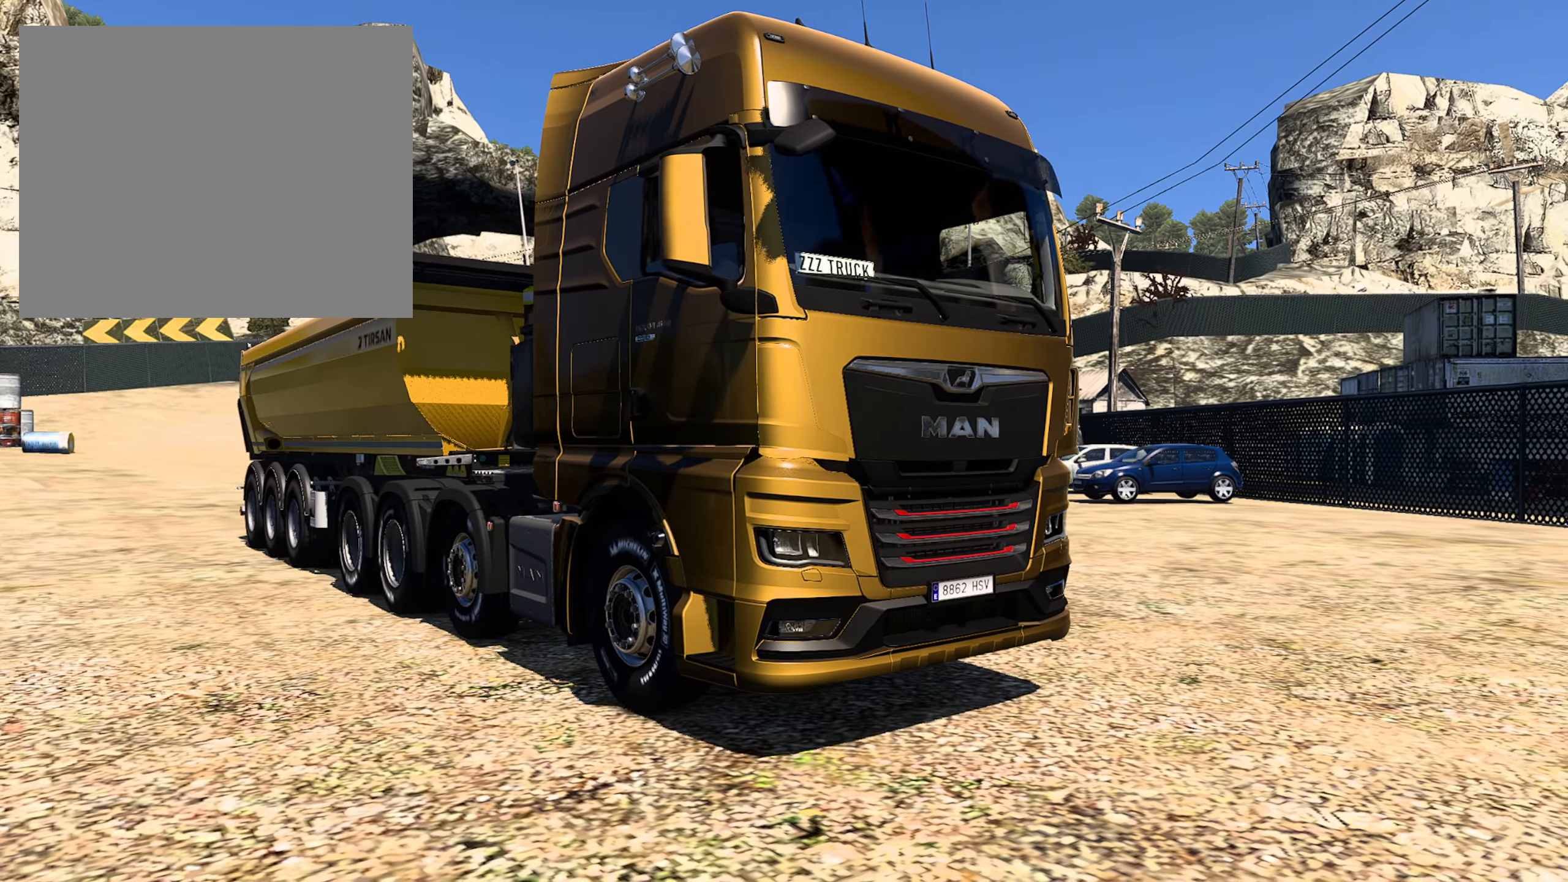
{"buttons": [], "left_stick": "center", "right_stick": "center", "events": [[216, "right_stick", "center"]]}
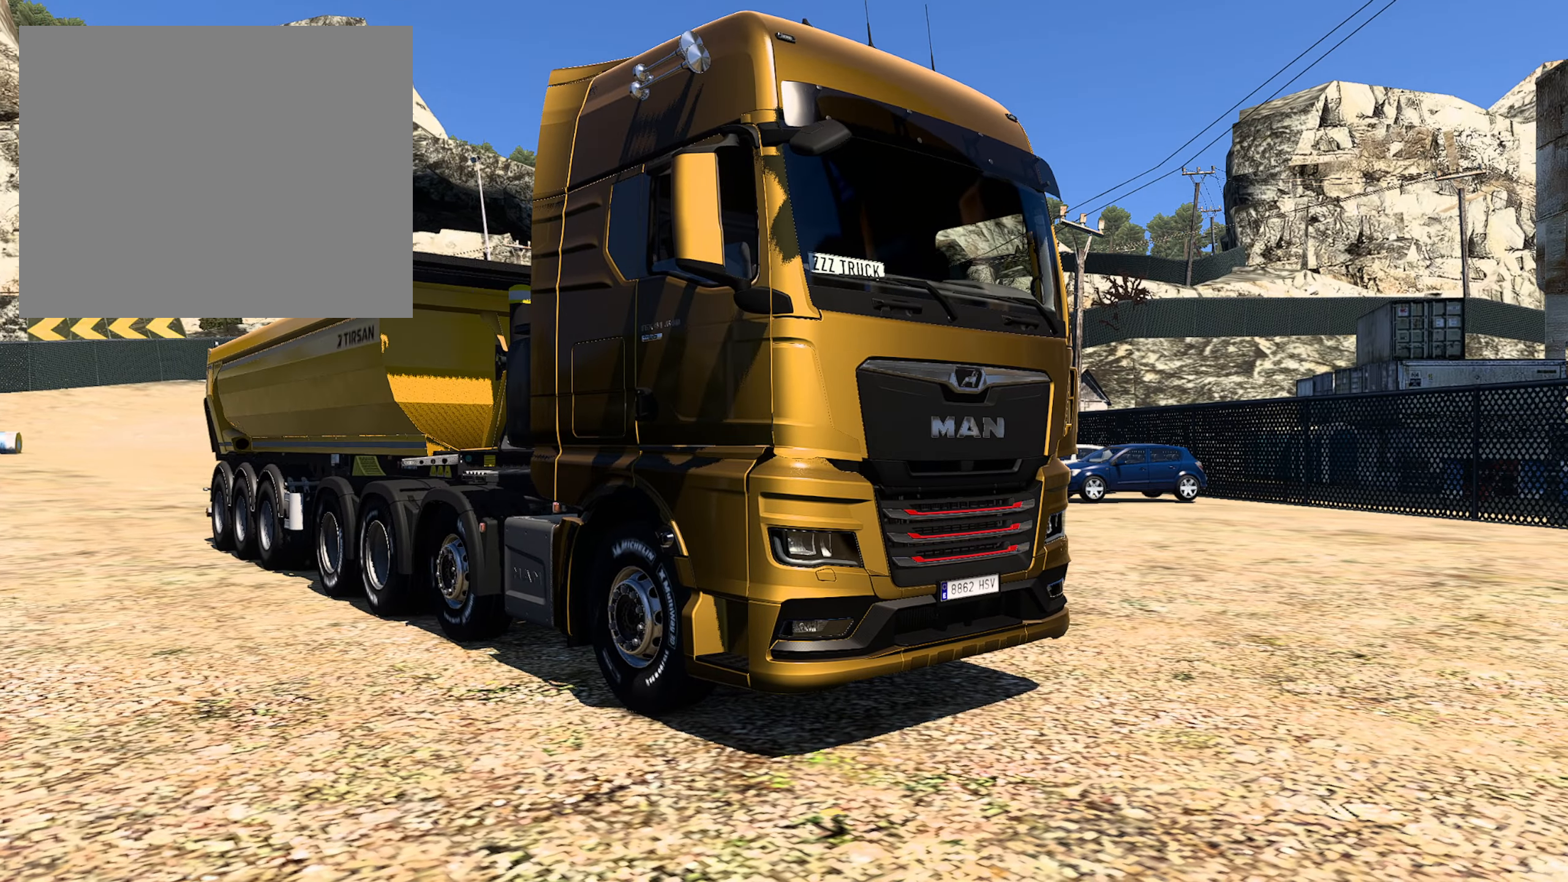
{"buttons": [], "left_stick": "center", "right_stick": "center", "events": []}
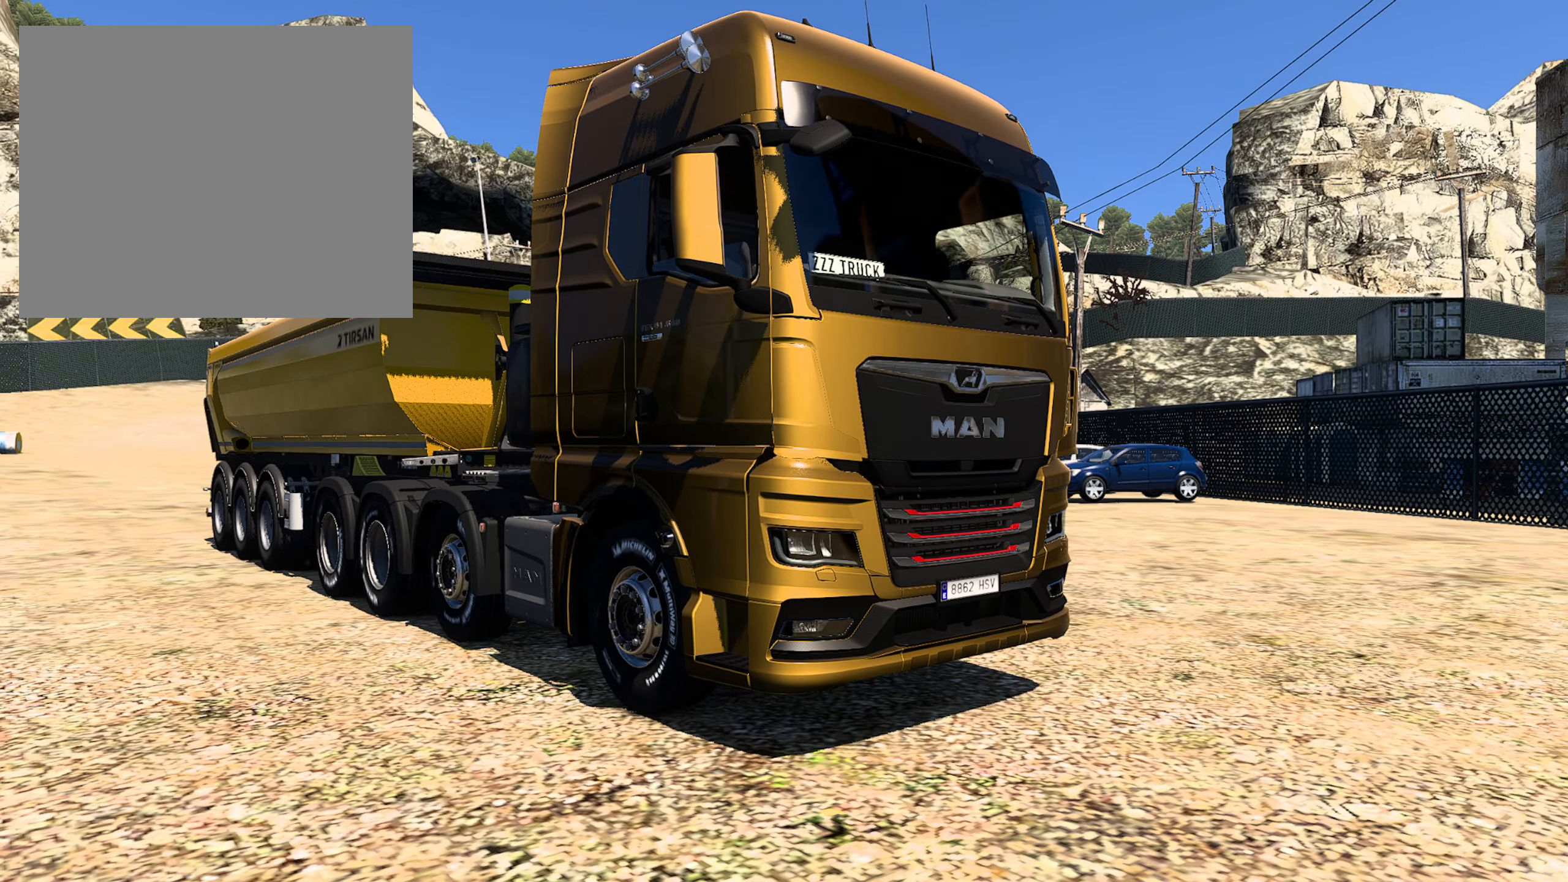
{"buttons": [], "left_stick": "center", "right_stick": "center", "events": []}
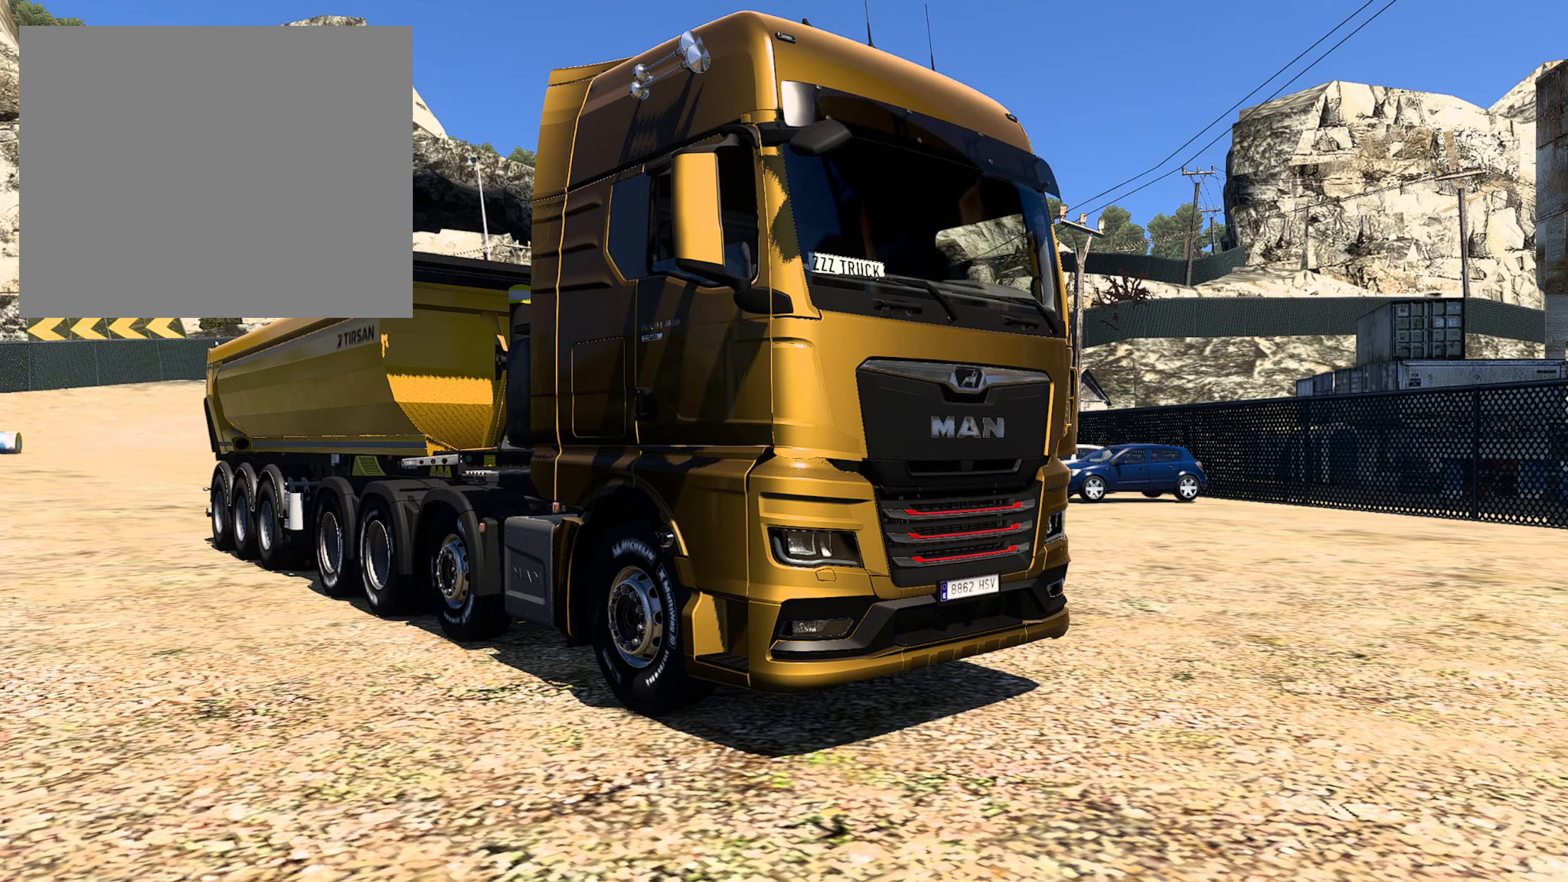
{"buttons": [], "left_stick": "center", "right_stick": "center", "events": [[116, "SELECT", "down"], [266, "SELECT", "up"]]}
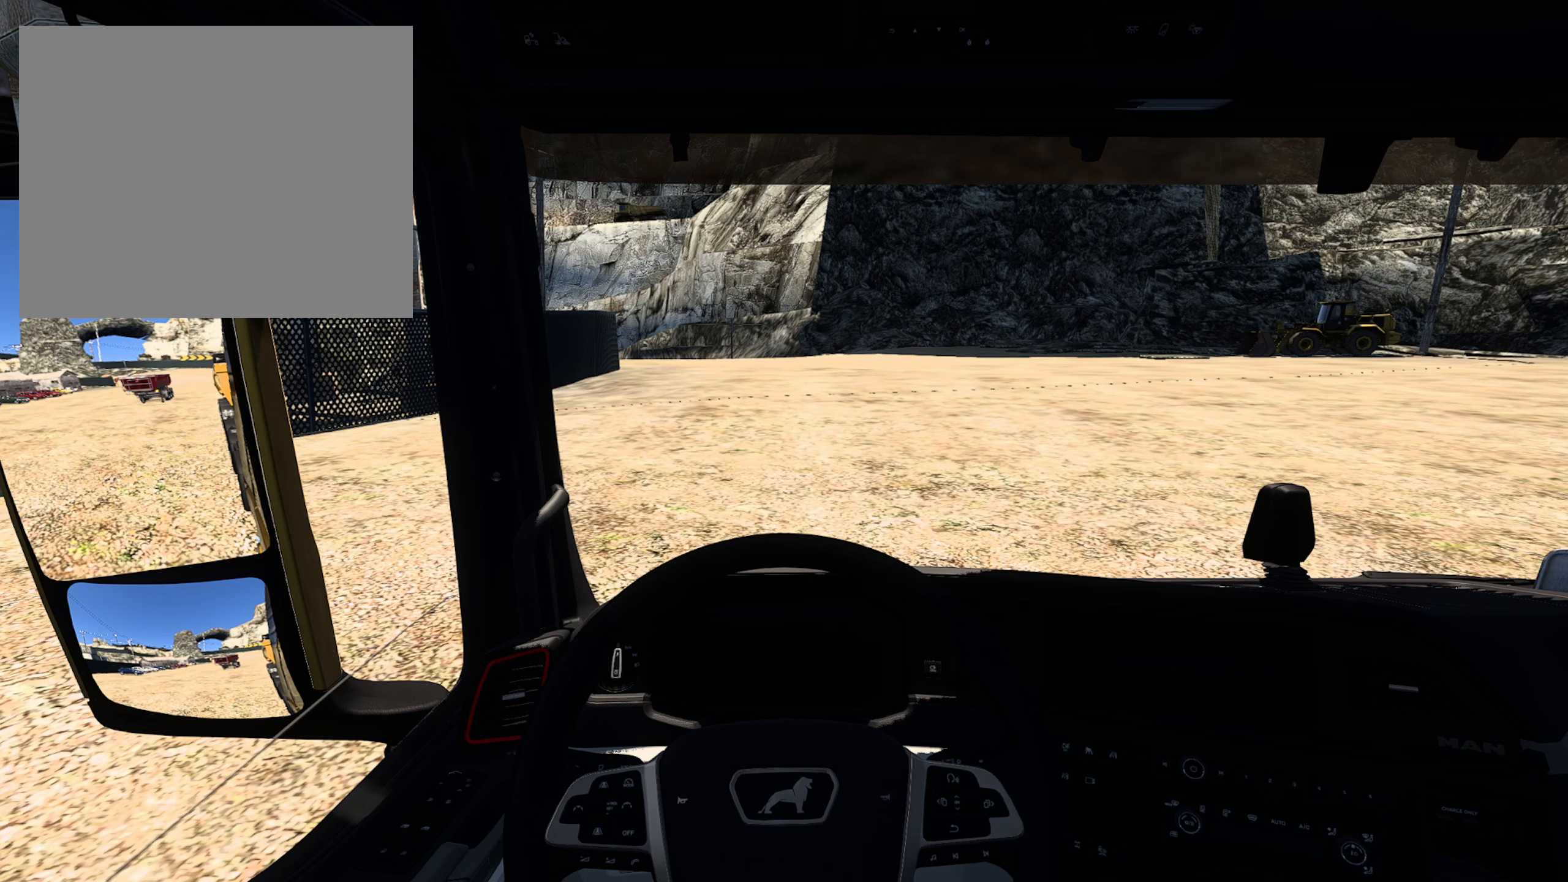
{"buttons": [], "left_stick": "center", "right_stick": "center", "events": []}
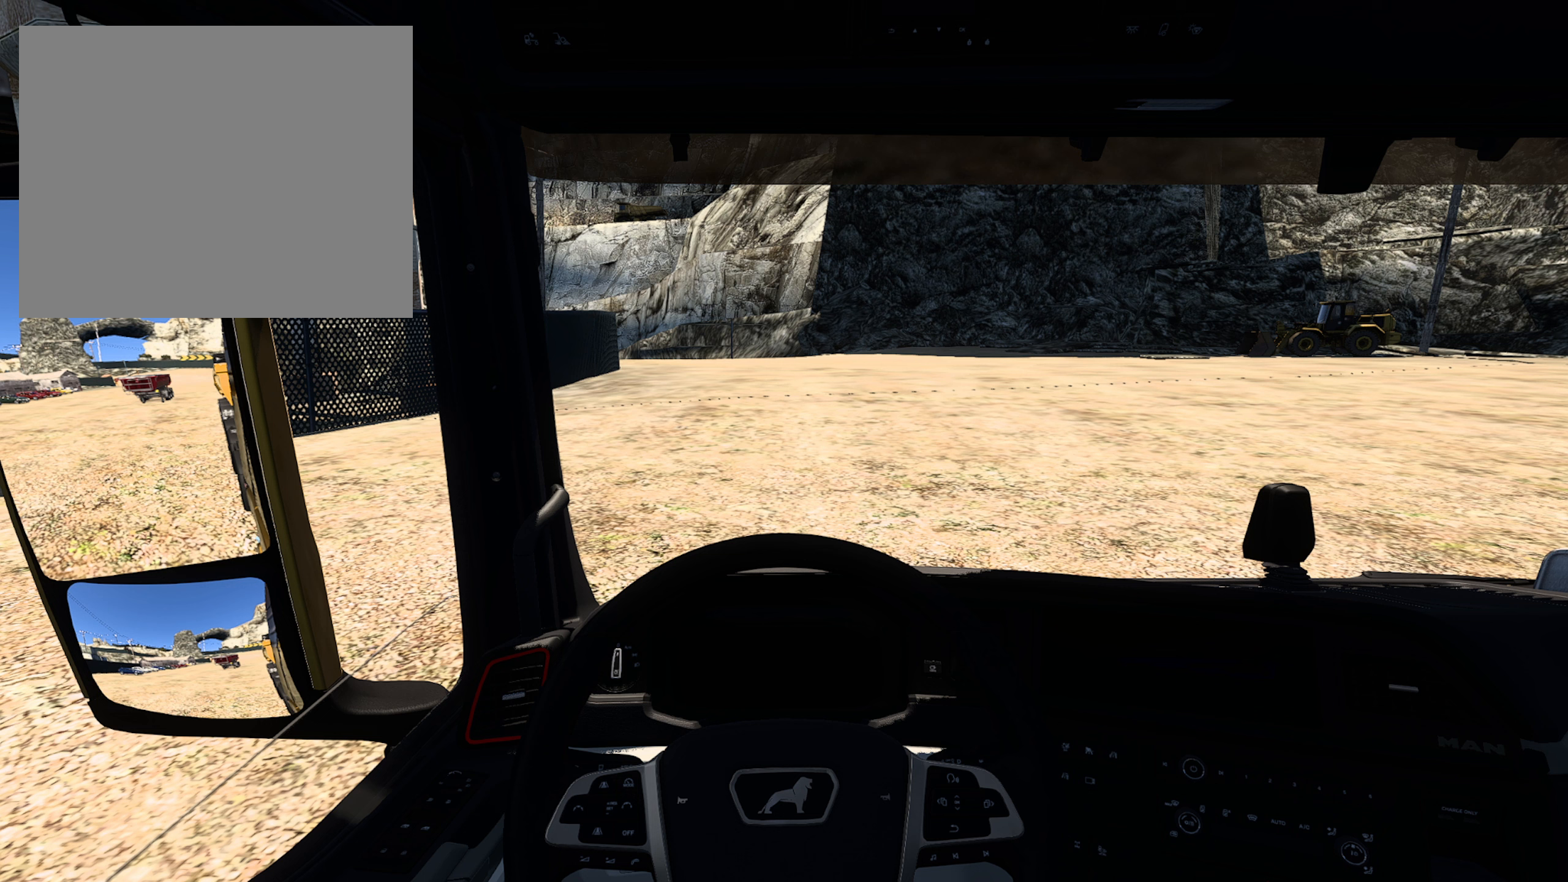
{"buttons": [], "left_stick": "center", "right_stick": "center", "events": []}
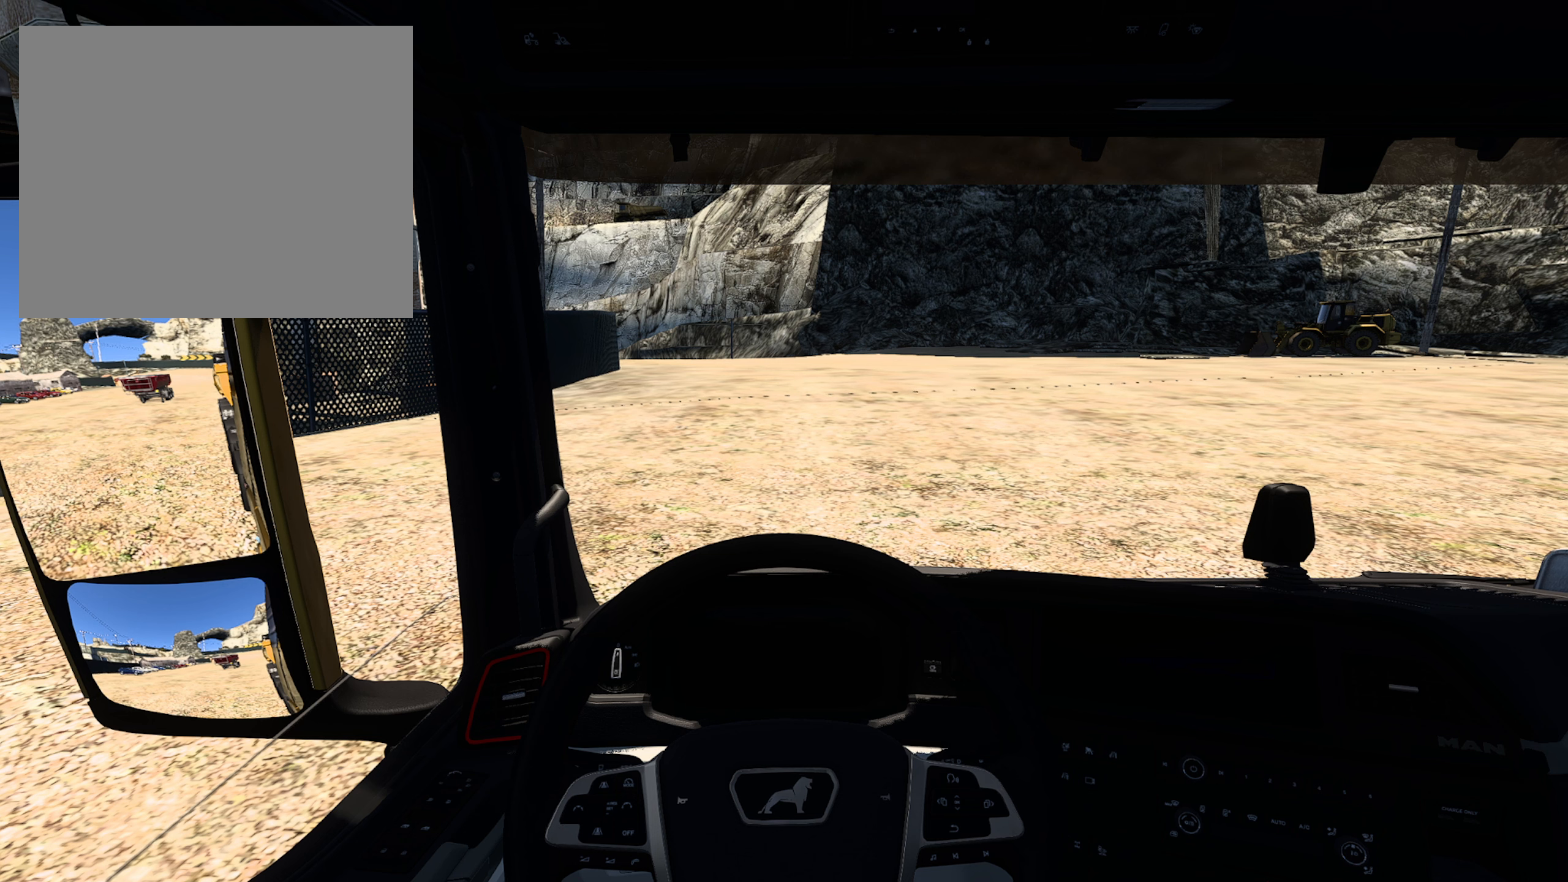
{"buttons": [], "left_stick": "center", "right_stick": "center", "events": [[217, "L3", "down"], [333, "L3", "up"]]}
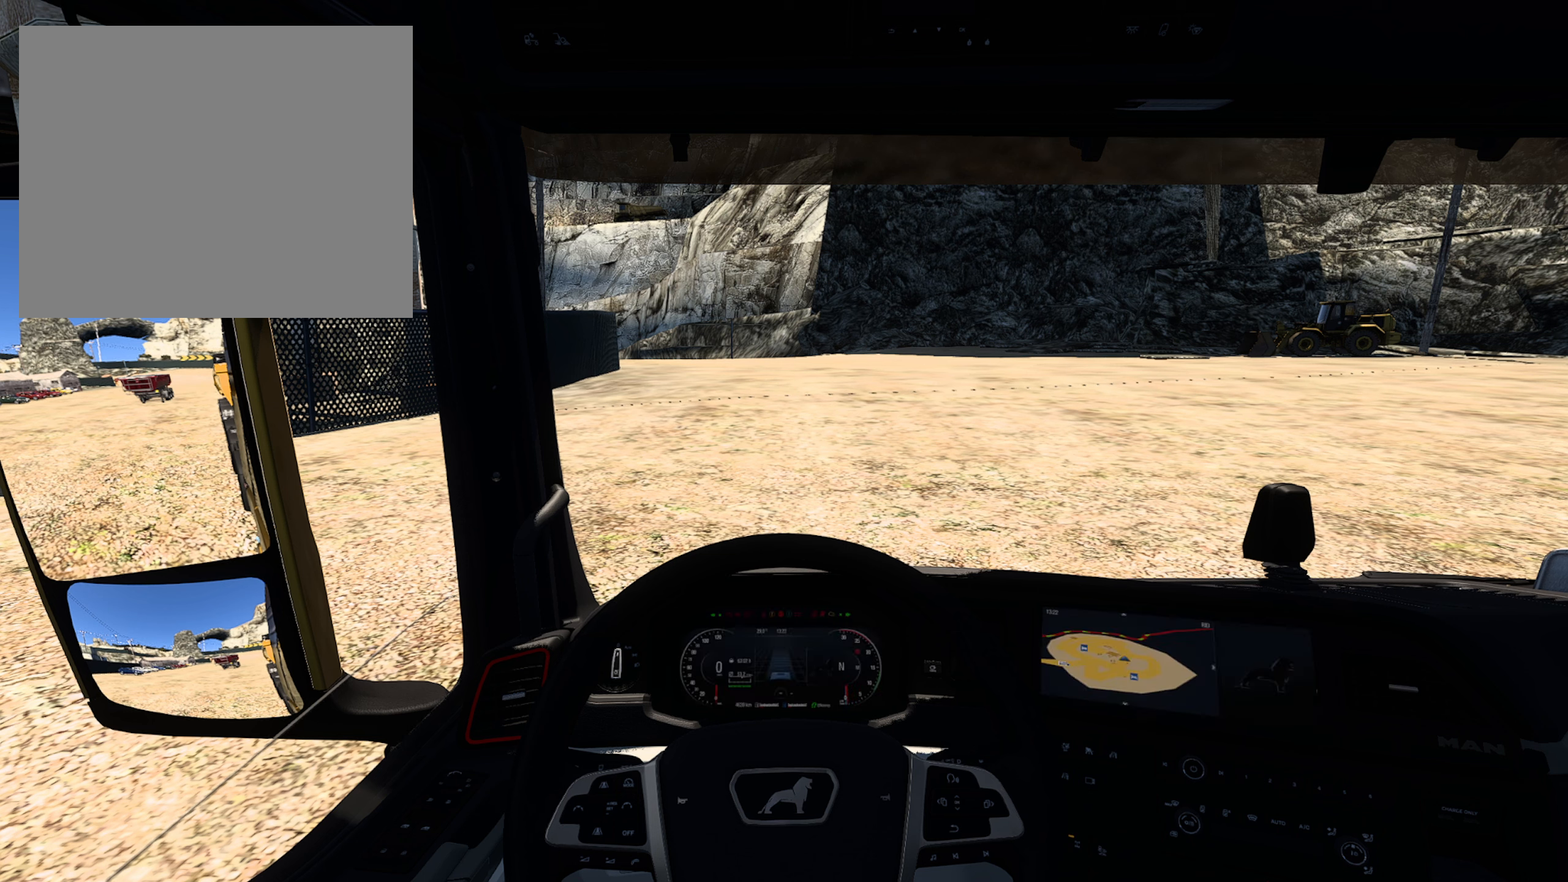
{"buttons": [], "left_stick": "center", "right_stick": "center", "events": []}
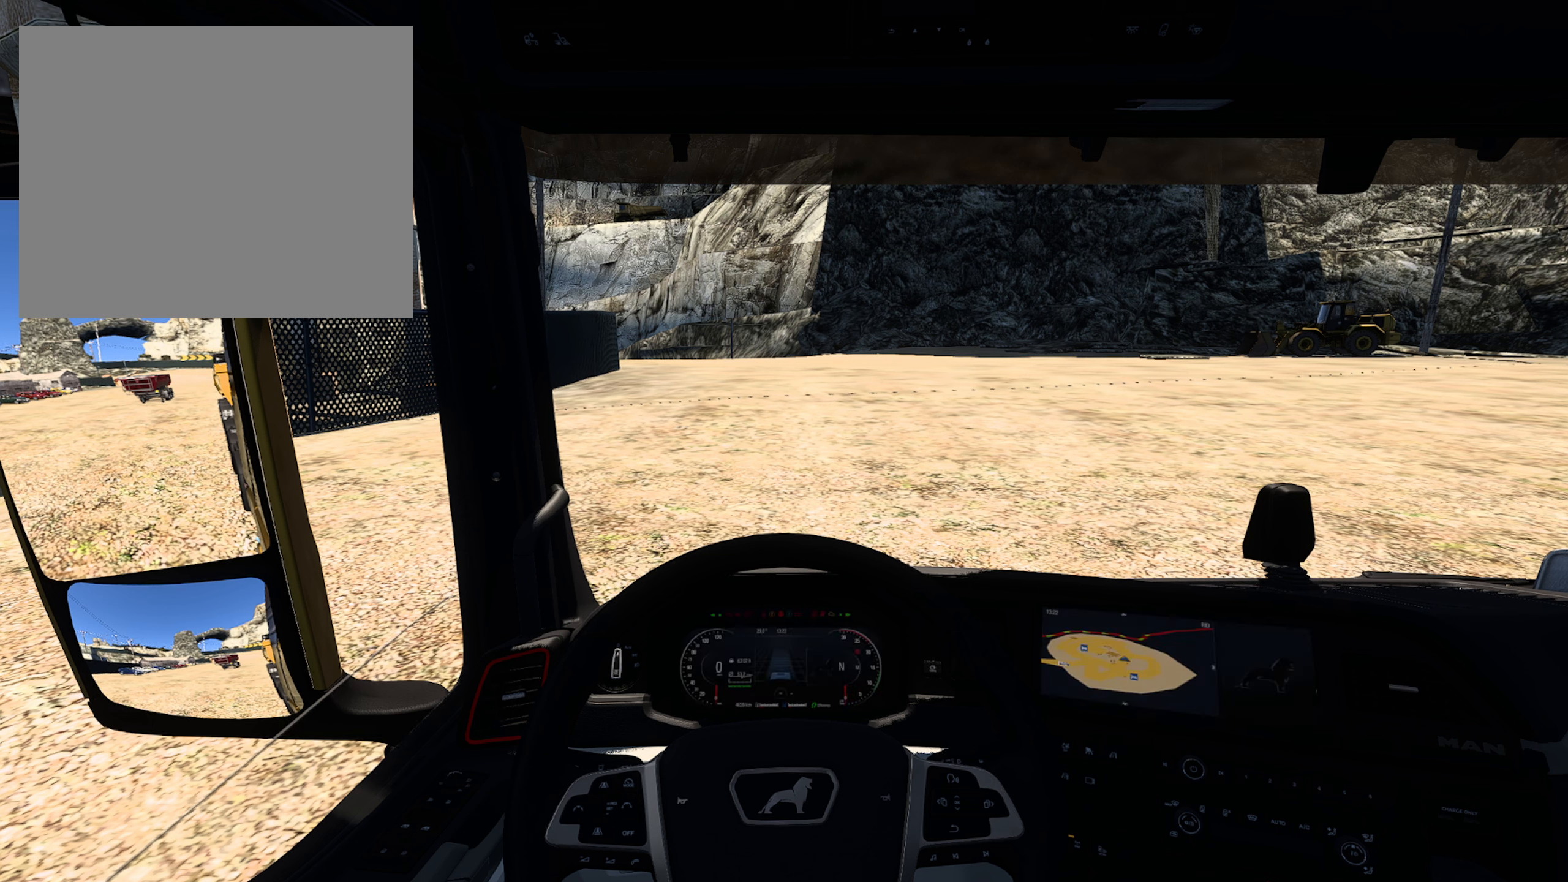
{"buttons": [], "left_stick": "center", "right_stick": "center", "events": []}
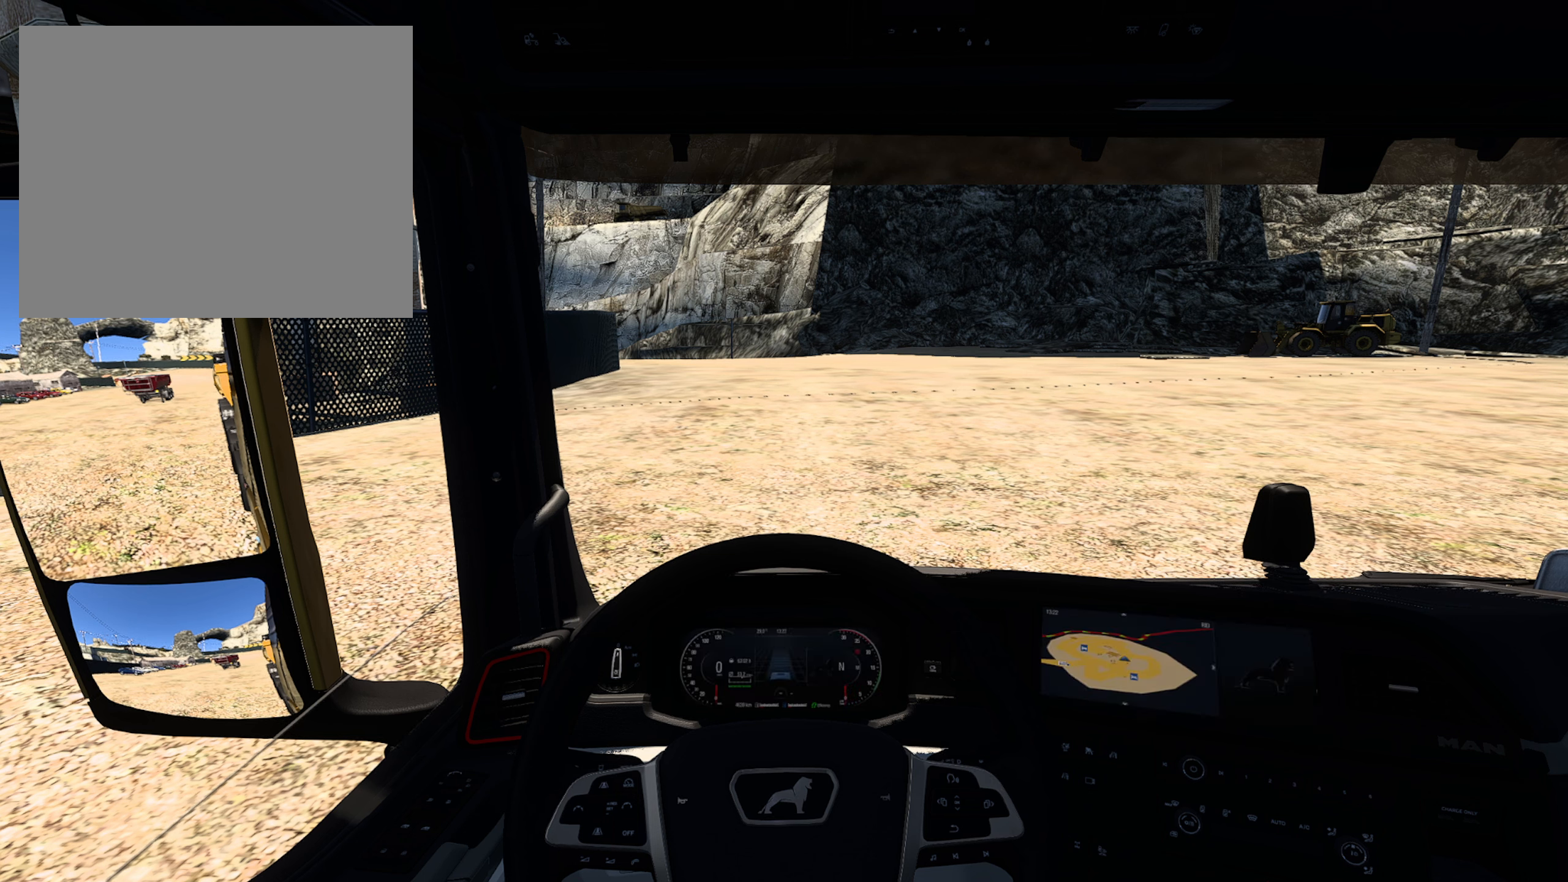
{"buttons": [], "left_stick": "center", "right_stick": "center", "events": [[133, "L3", "down"], [283, "L3", "up"]]}
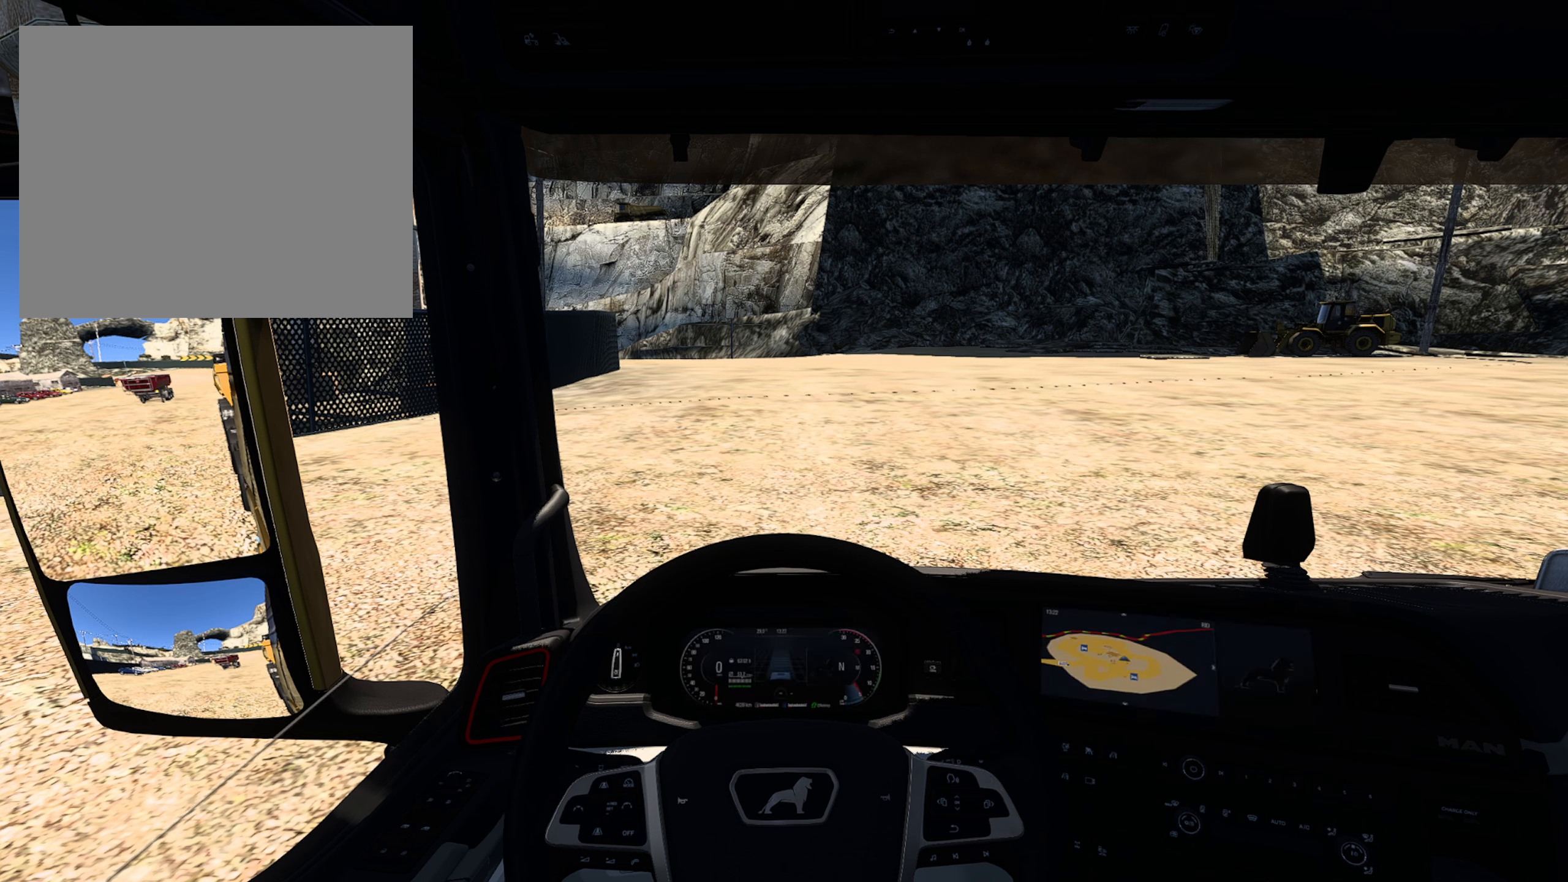
{"buttons": [], "left_stick": "center", "right_stick": "center", "events": []}
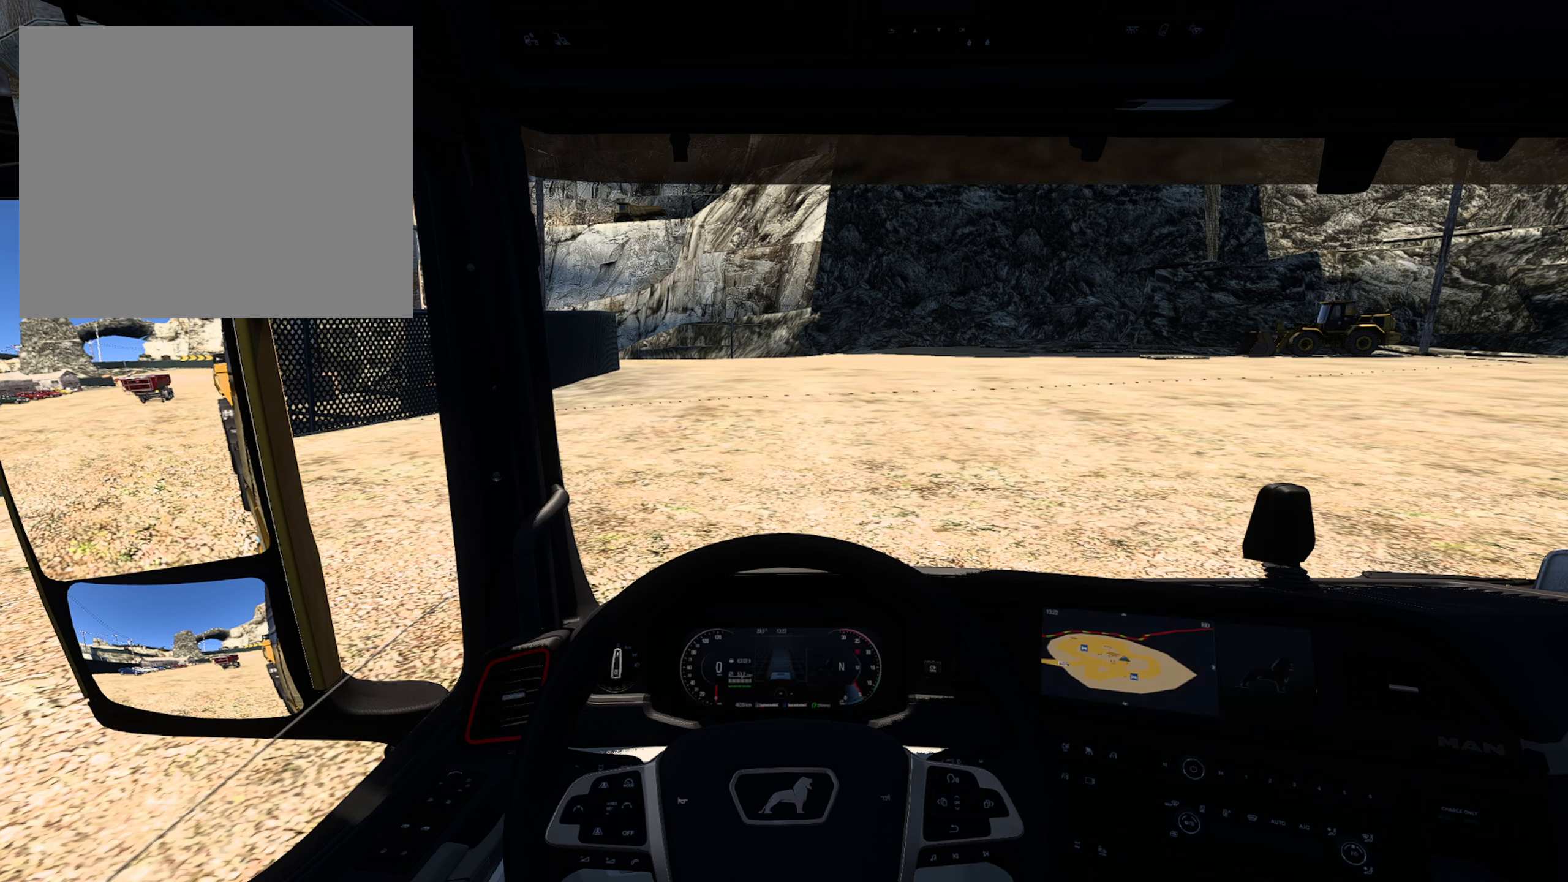
{"buttons": [], "left_stick": "center", "right_stick": "center", "events": []}
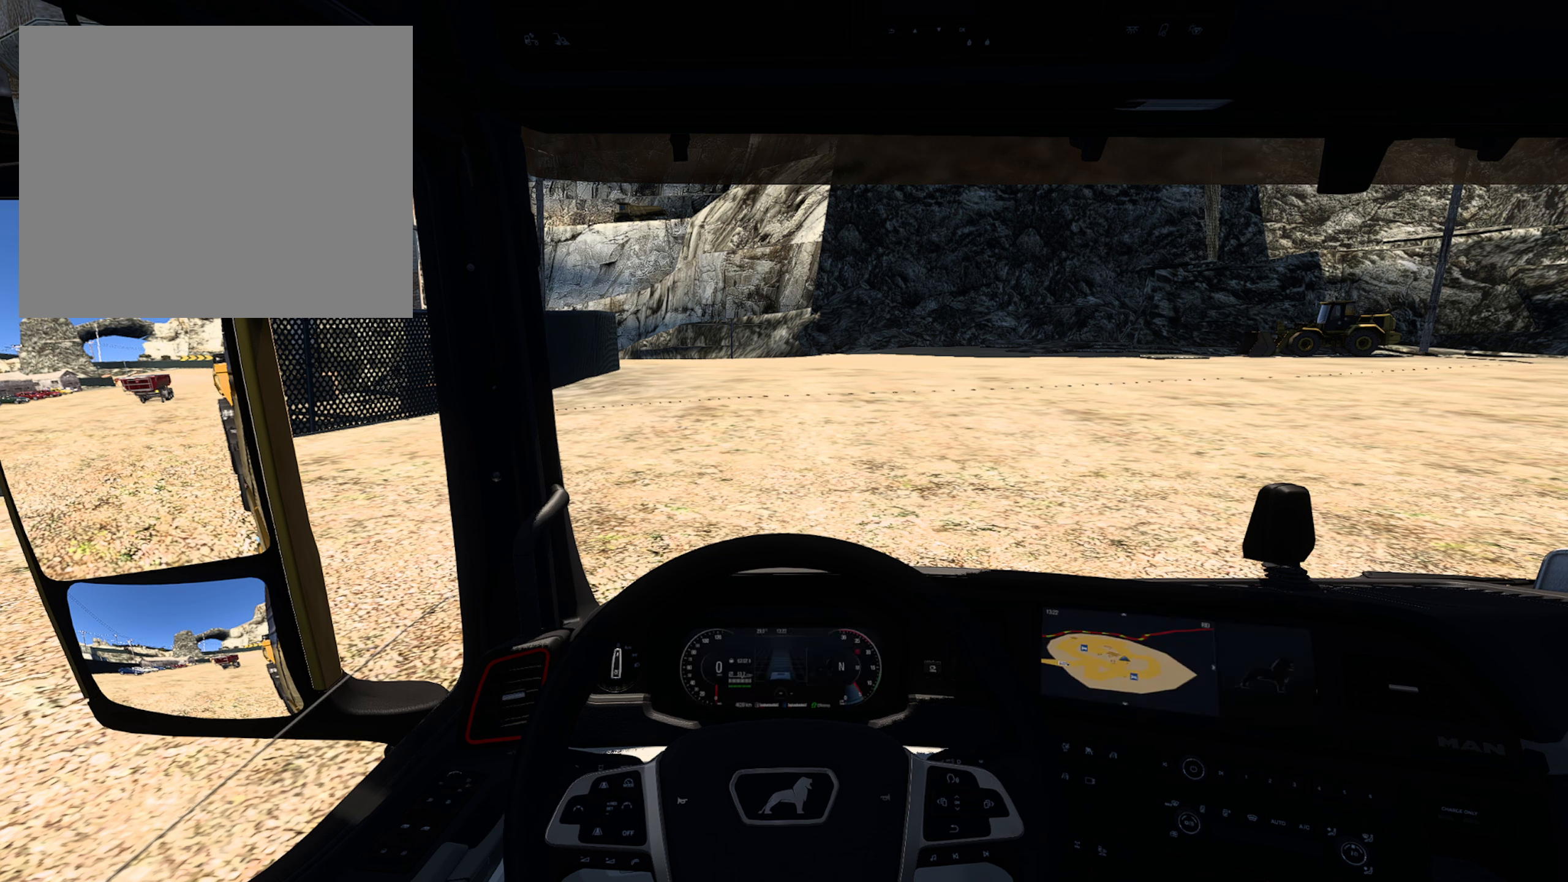
{"buttons": ["DPAD_UP"], "left_stick": "center", "right_stick": "center", "events": [[450, "DPAD_UP", "down"]]}
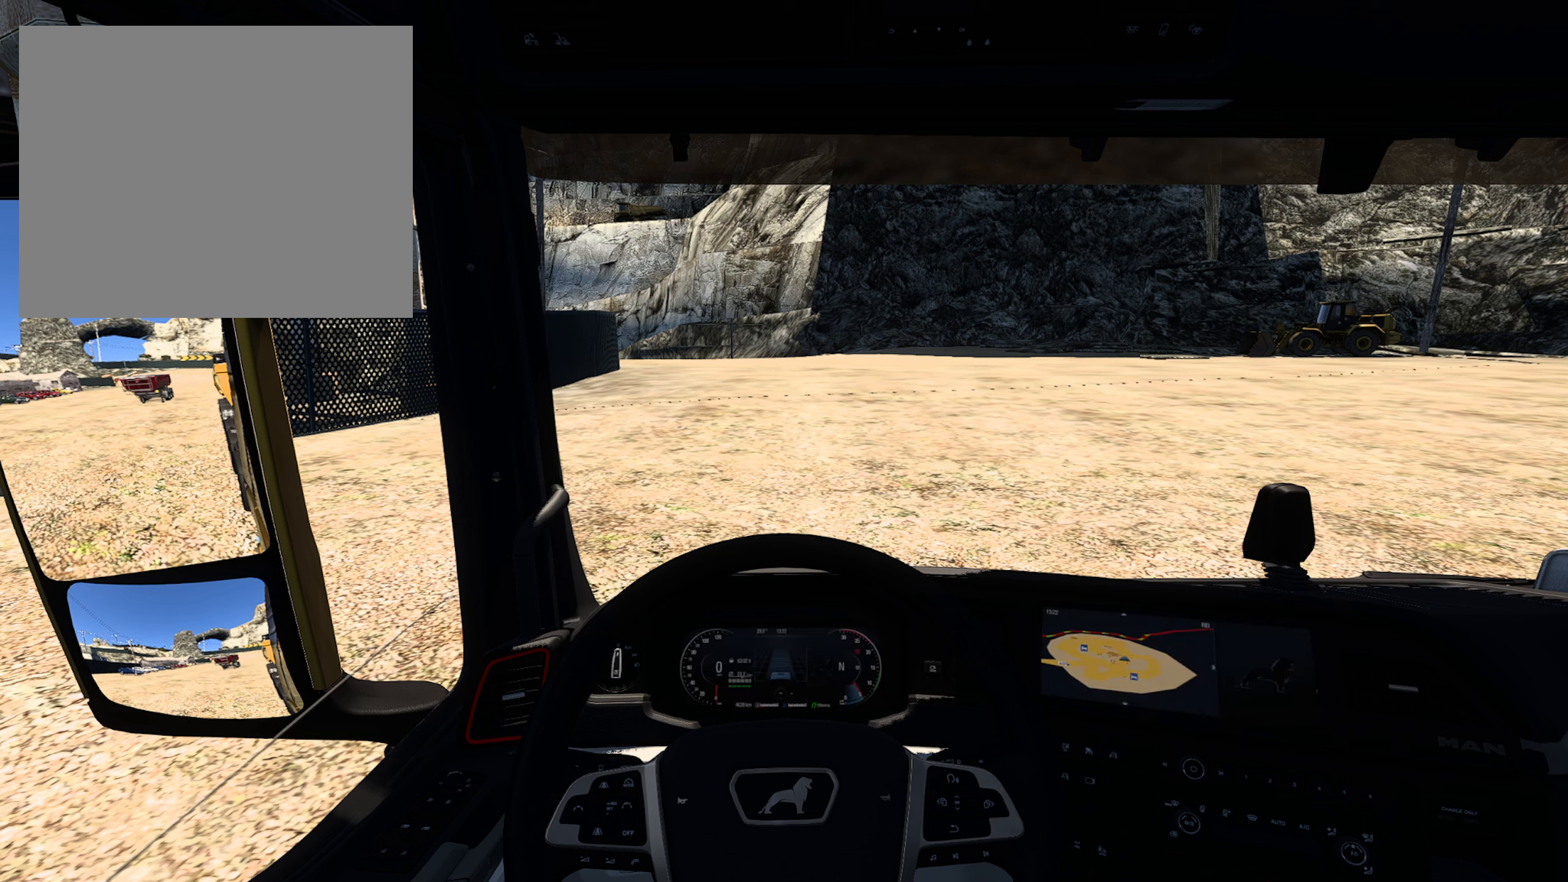
{"buttons": [], "left_stick": "center", "right_stick": "center", "events": [[100, "DPAD_UP", "up"]]}